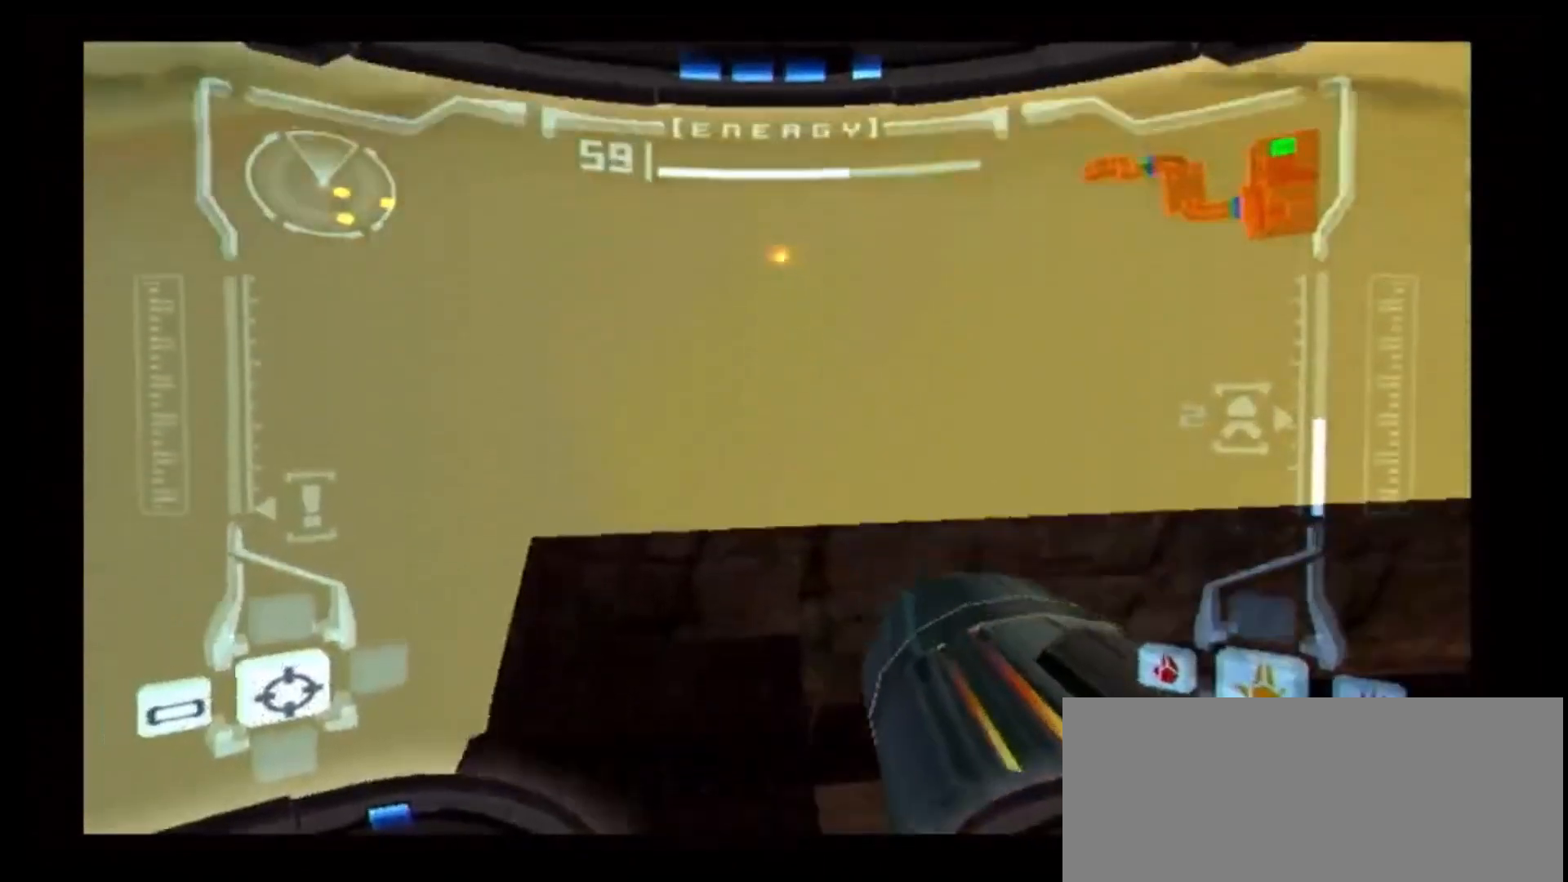
Gameplay with a controller (Nintendo layout); each line is a JSON object with the inputs held at the frame after it. "events" lists button and stick changes between this image and that frame as [ms after this image, input, new state], when the widget could be followed in between. Not read: L3 R3.
{"buttons": ["L1"], "left_stick": "center", "right_stick": "center", "events": [[183, "L1", "down"], [183, "R1", "up"], [217, "left_stick", "center"], [250, "B", "down"], [267, "left_stick", "down-left"], [333, "left_stick", "center"], [350, "B", "up"]]}
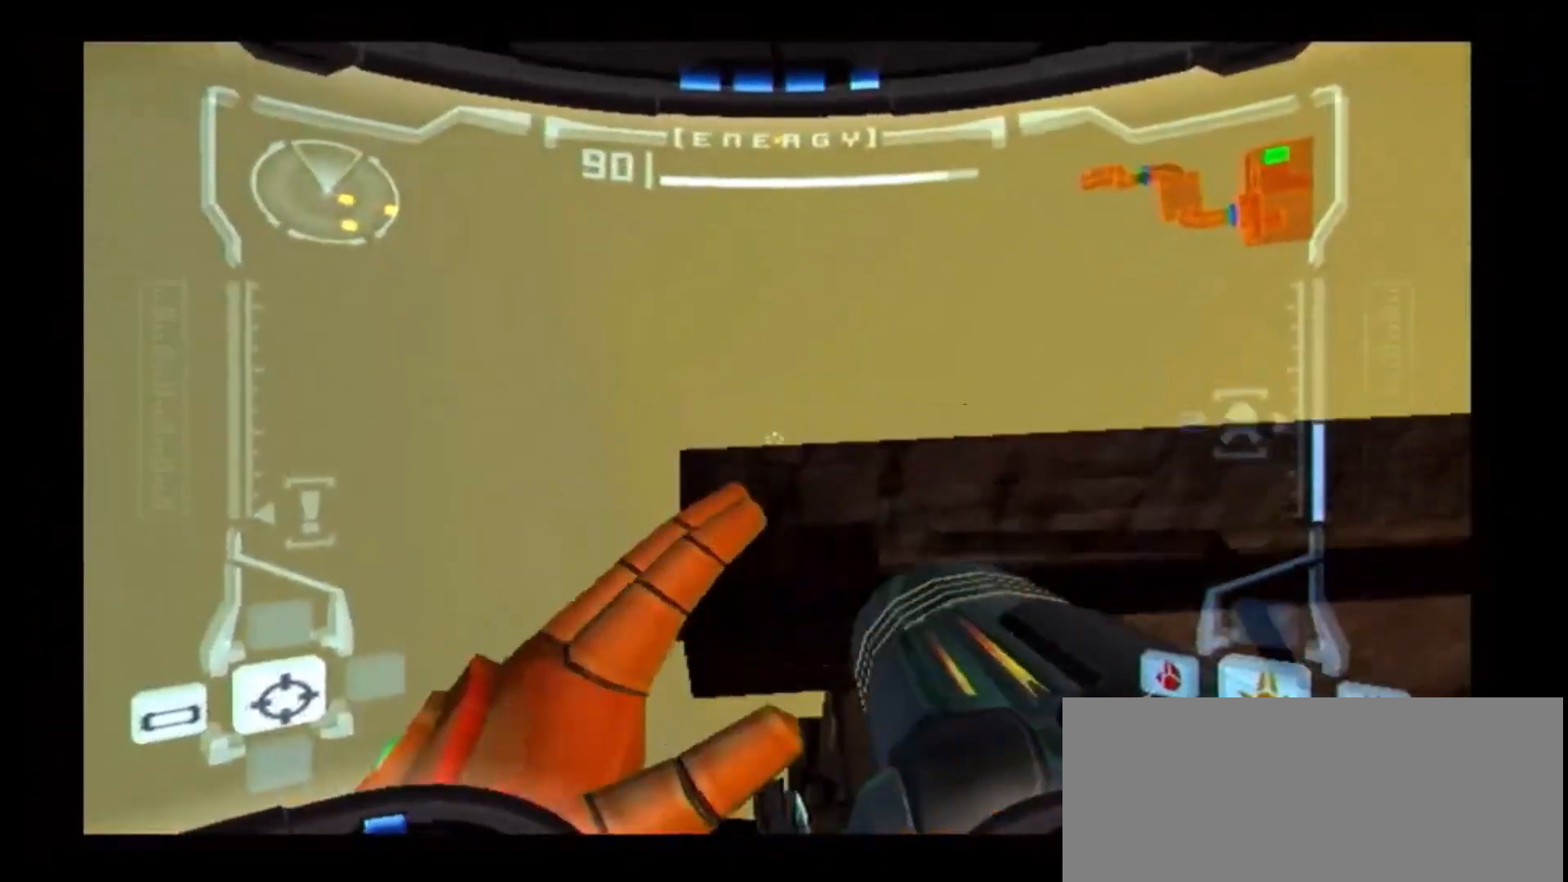
{"buttons": ["L1"], "left_stick": "center", "right_stick": "center", "events": []}
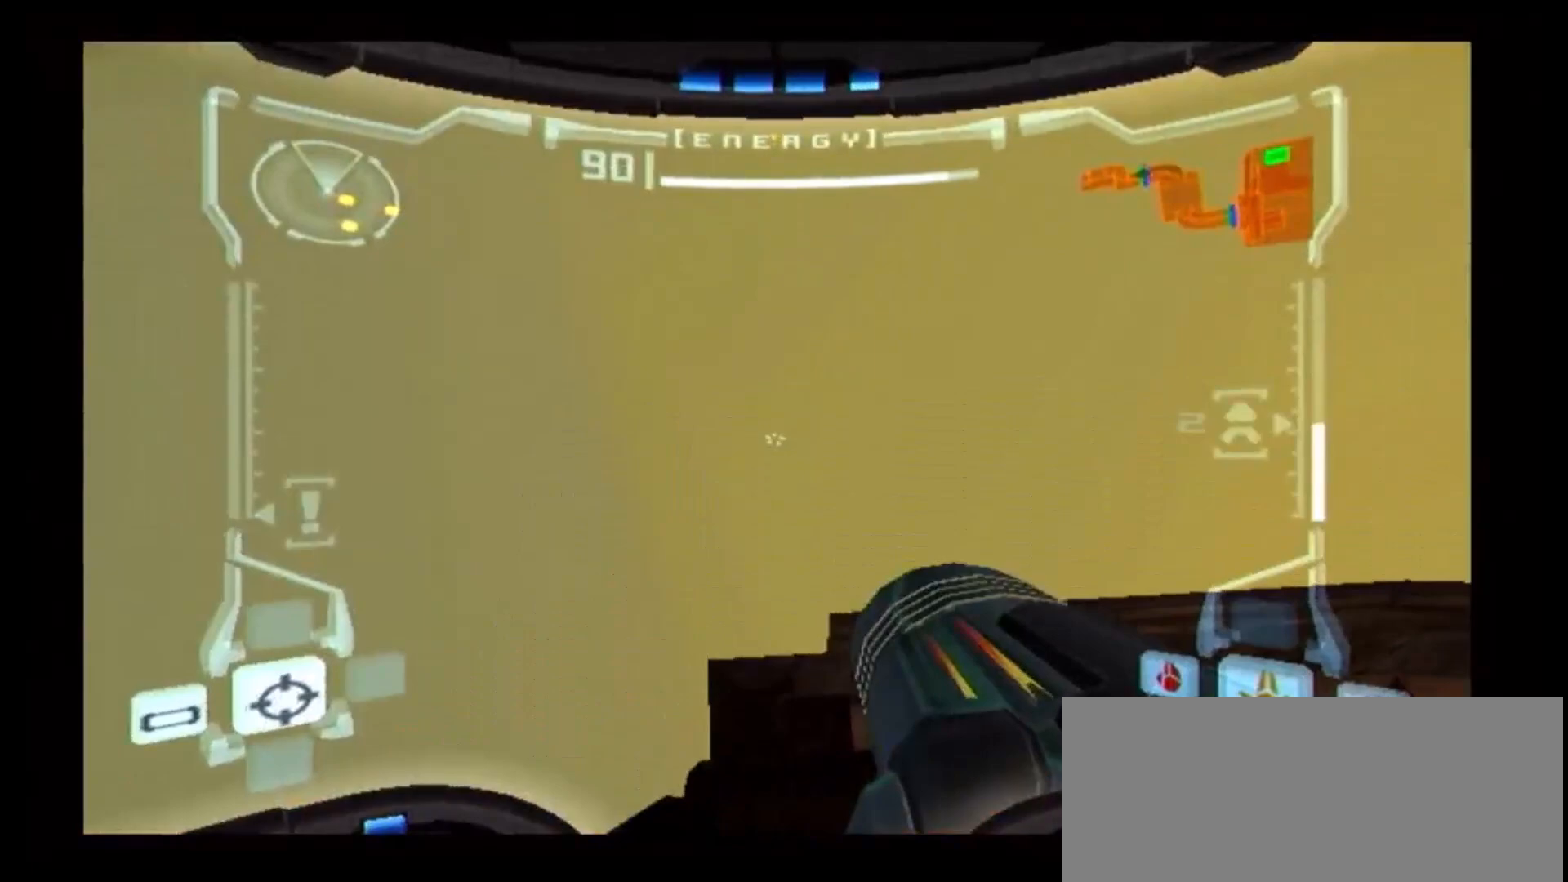
{"buttons": ["L1"], "left_stick": "center", "right_stick": "center", "events": []}
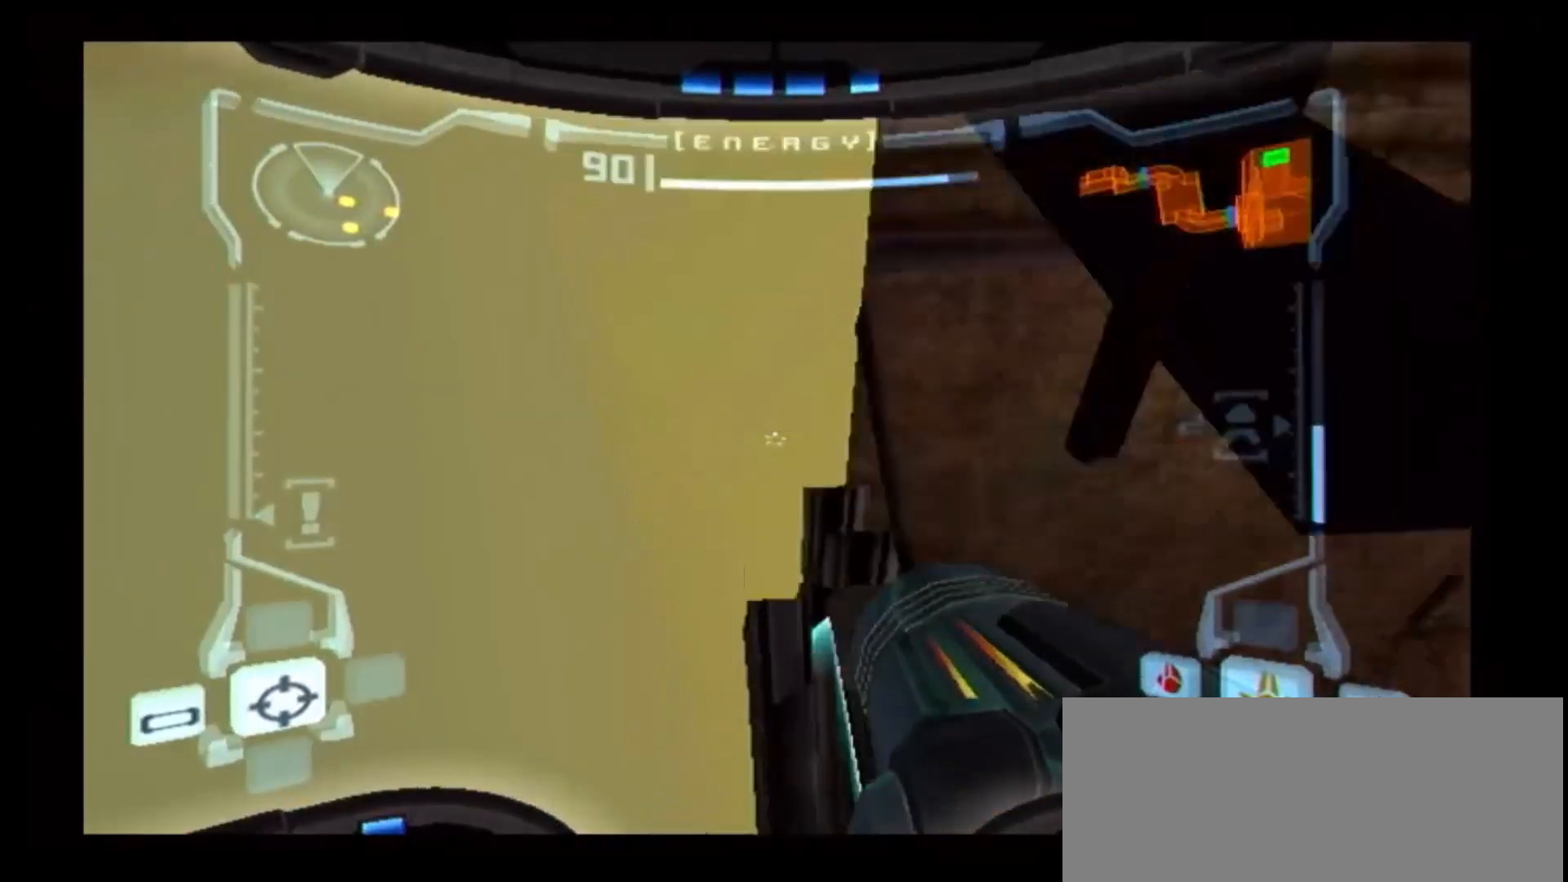
{"buttons": ["B", "L1"], "left_stick": "center", "right_stick": "center", "events": [[183, "B", "down"], [183, "left_stick", "left"], [267, "left_stick", "center"]]}
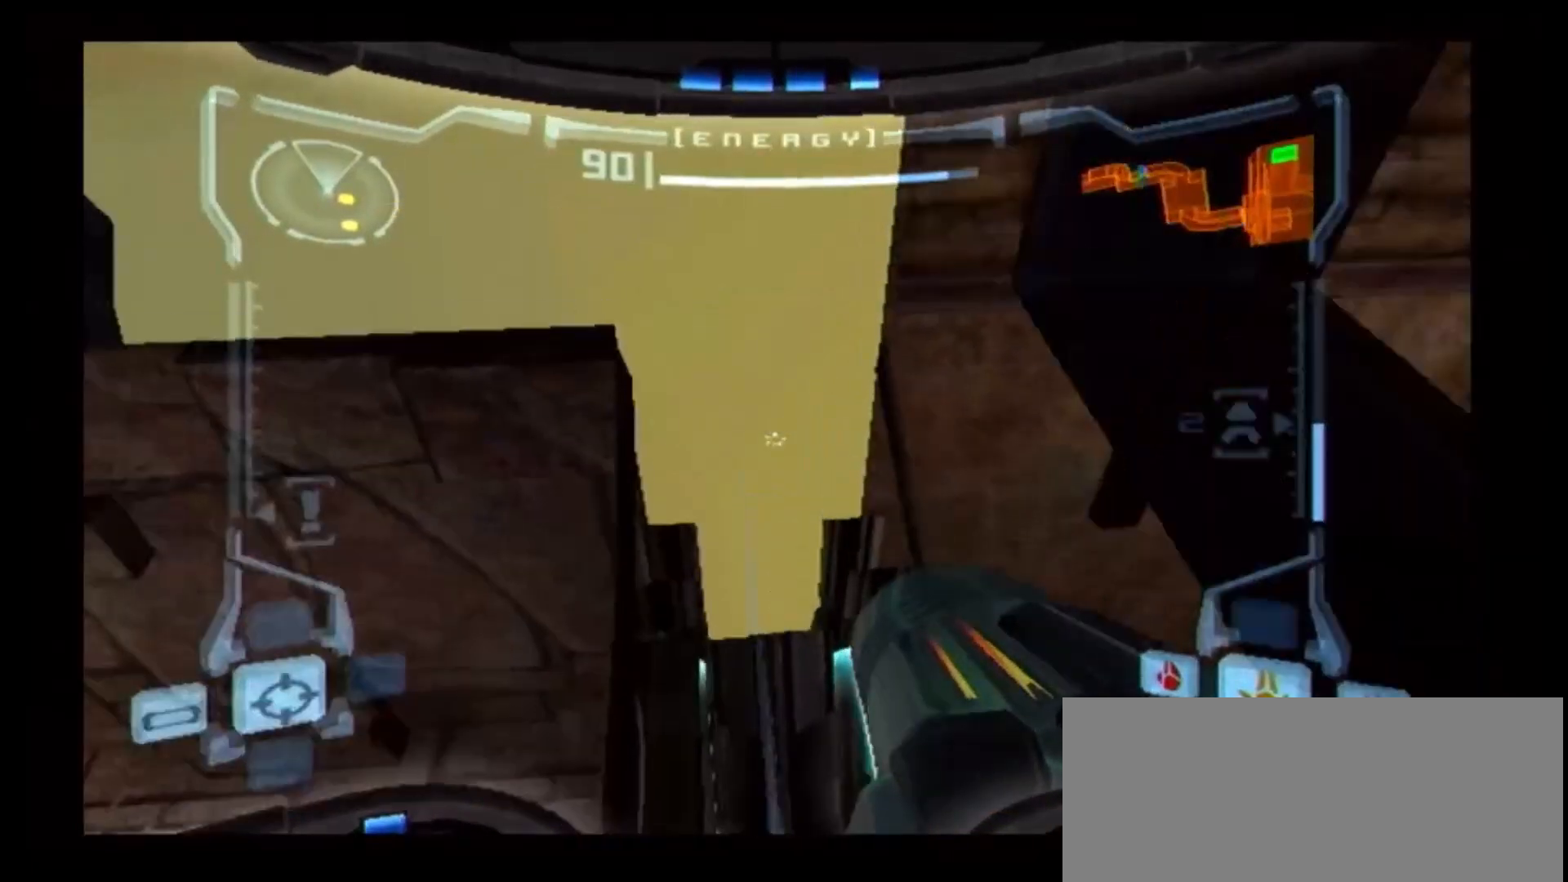
{"buttons": ["L1"], "left_stick": "center", "right_stick": "center", "events": [[217, "left_stick", "left"], [233, "B", "up"], [300, "left_stick", "center"]]}
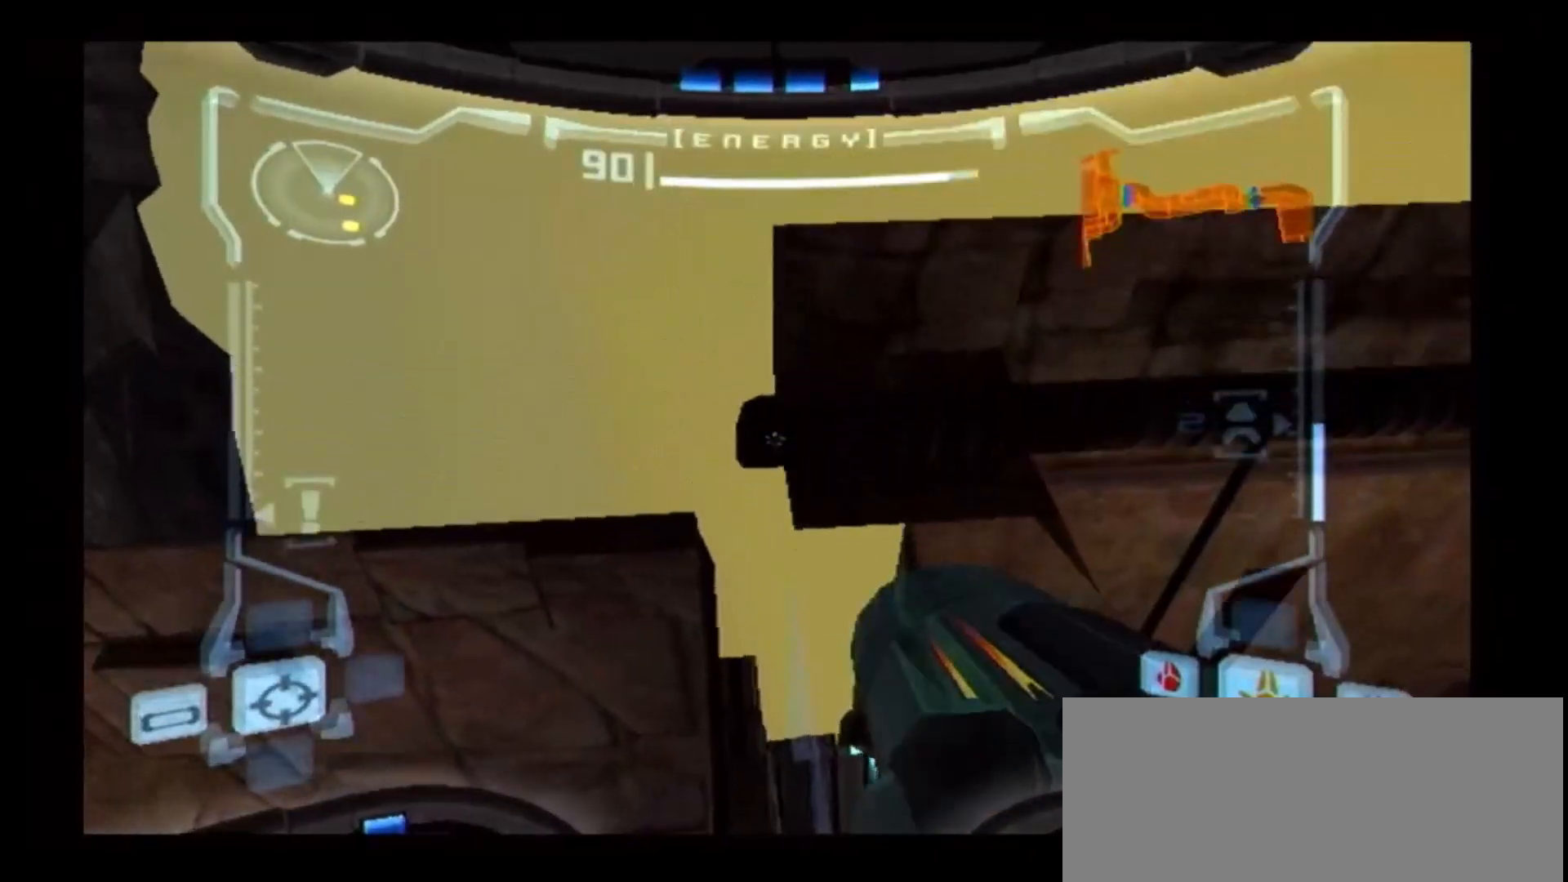
{"buttons": [], "left_stick": "left", "right_stick": "center", "events": [[83, "L1", "up"], [133, "left_stick", "left"]]}
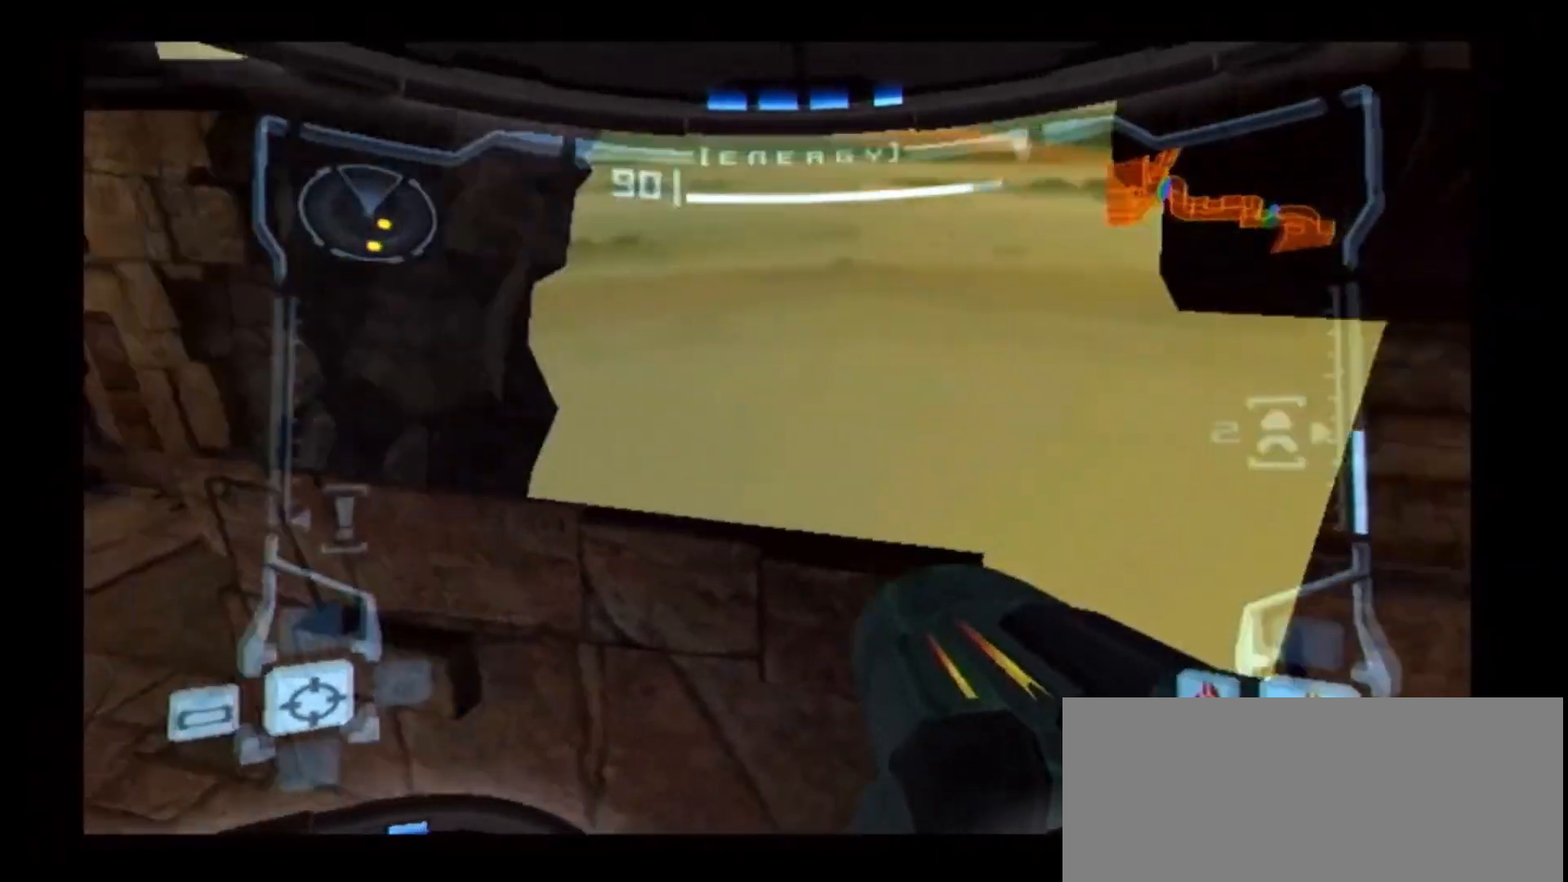
{"buttons": ["B", "L1"], "left_stick": "up", "right_stick": "center", "events": [[267, "left_stick", "center"], [300, "B", "down"], [300, "L1", "down"], [467, "left_stick", "up"]]}
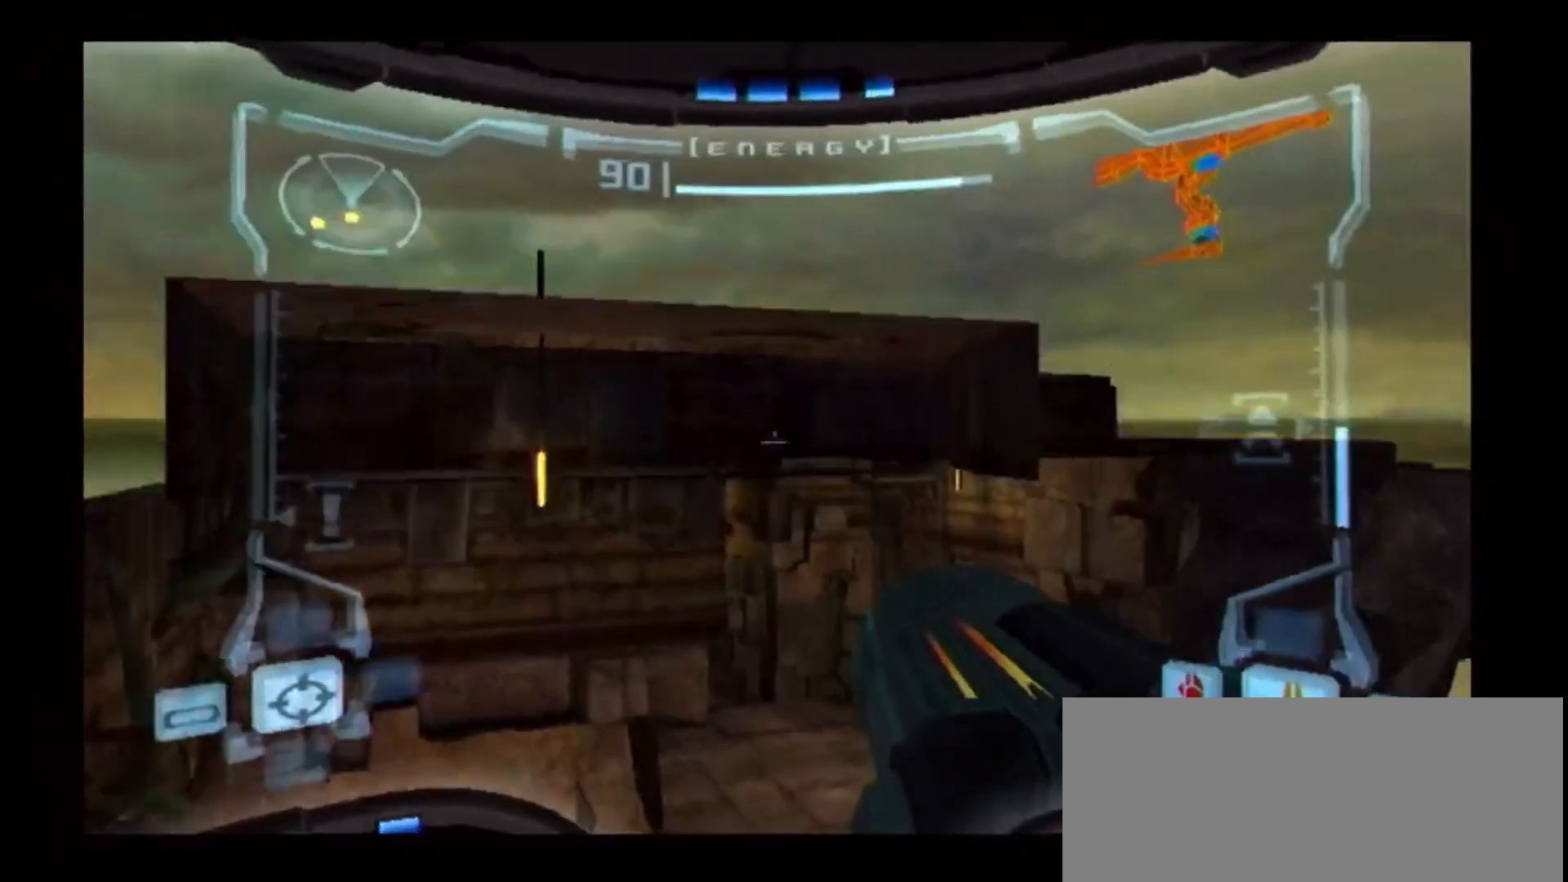
{"buttons": ["B", "L1"], "left_stick": "up", "right_stick": "center", "events": []}
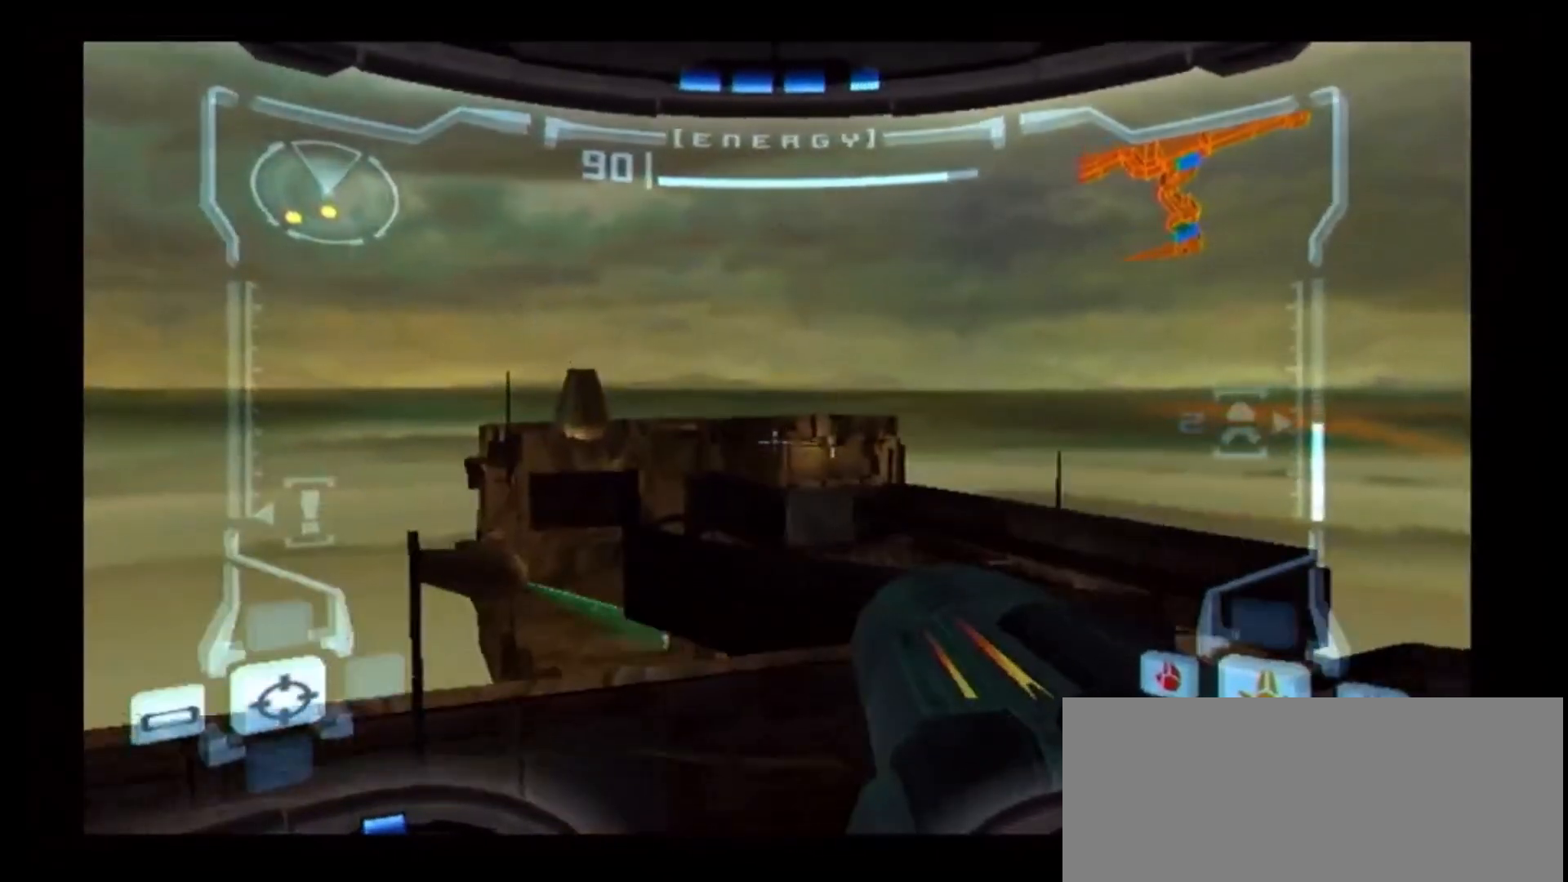
{"buttons": ["B", "L1"], "left_stick": "center", "right_stick": "center", "events": [[67, "B", "up"], [217, "left_stick", "center"], [433, "B", "down"]]}
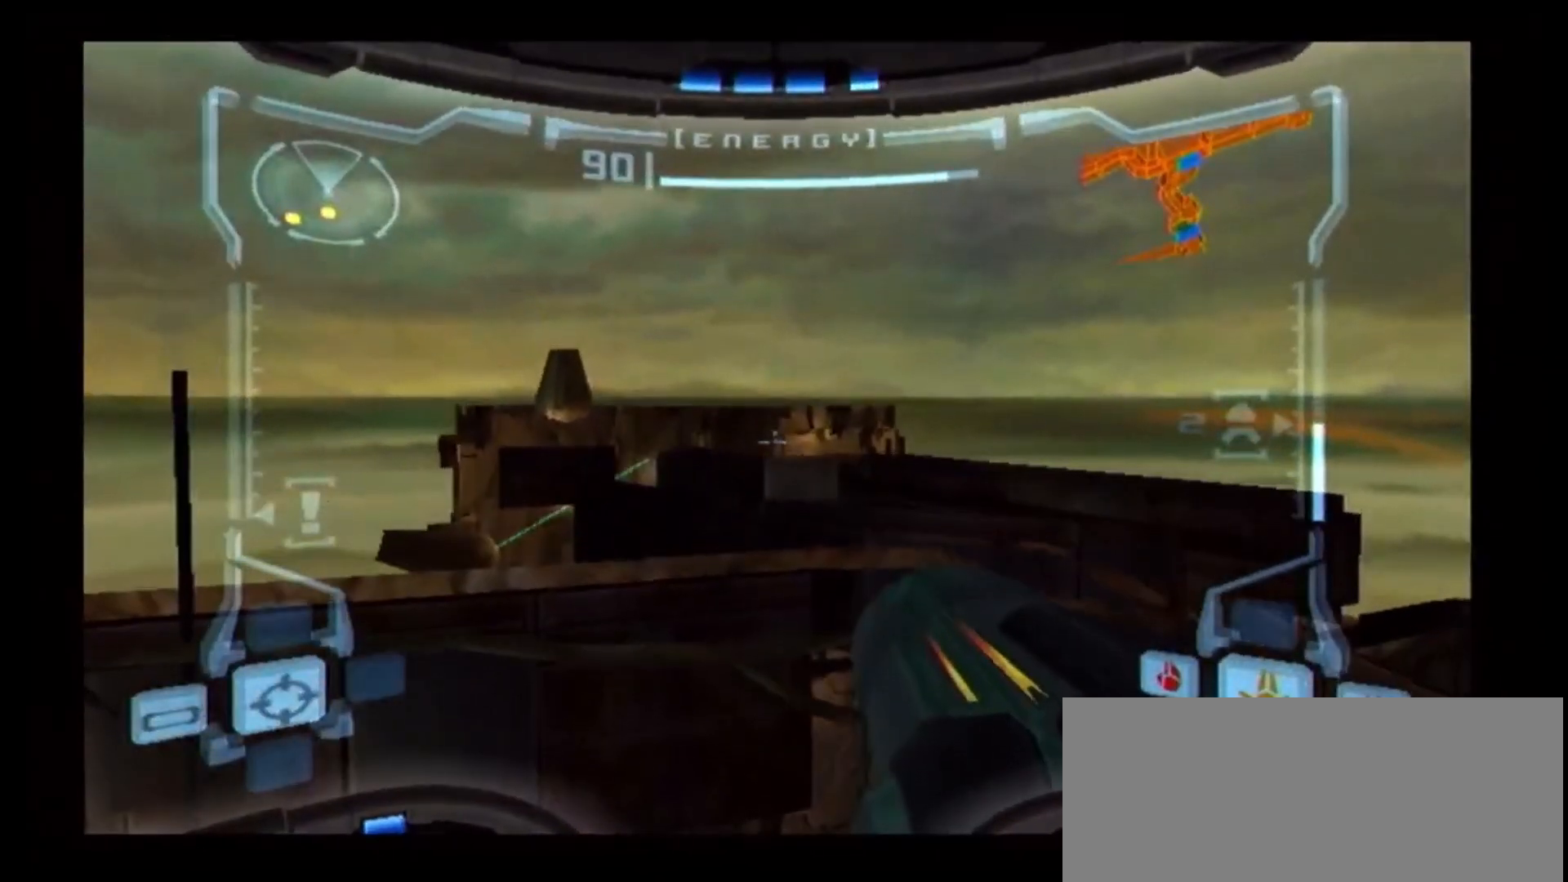
{"buttons": ["L1"], "left_stick": "up", "right_stick": "center", "events": [[183, "B", "up"], [267, "left_stick", "up"]]}
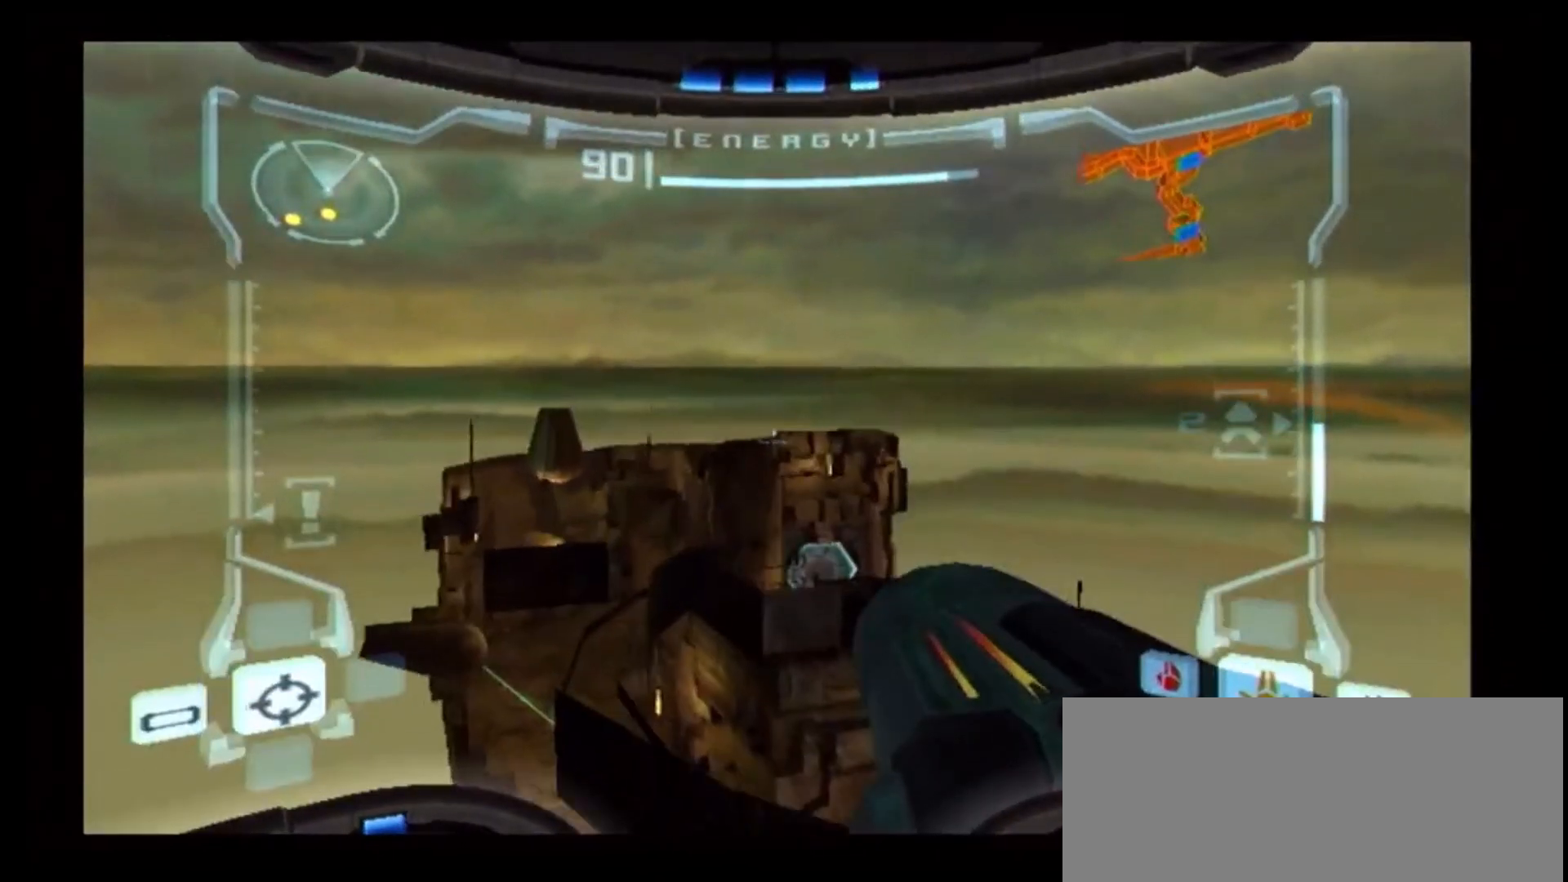
{"buttons": ["L1"], "left_stick": "up", "right_stick": "center", "events": [[67, "left_stick", "center"], [333, "left_stick", "up"], [350, "B", "down"], [500, "B", "up"]]}